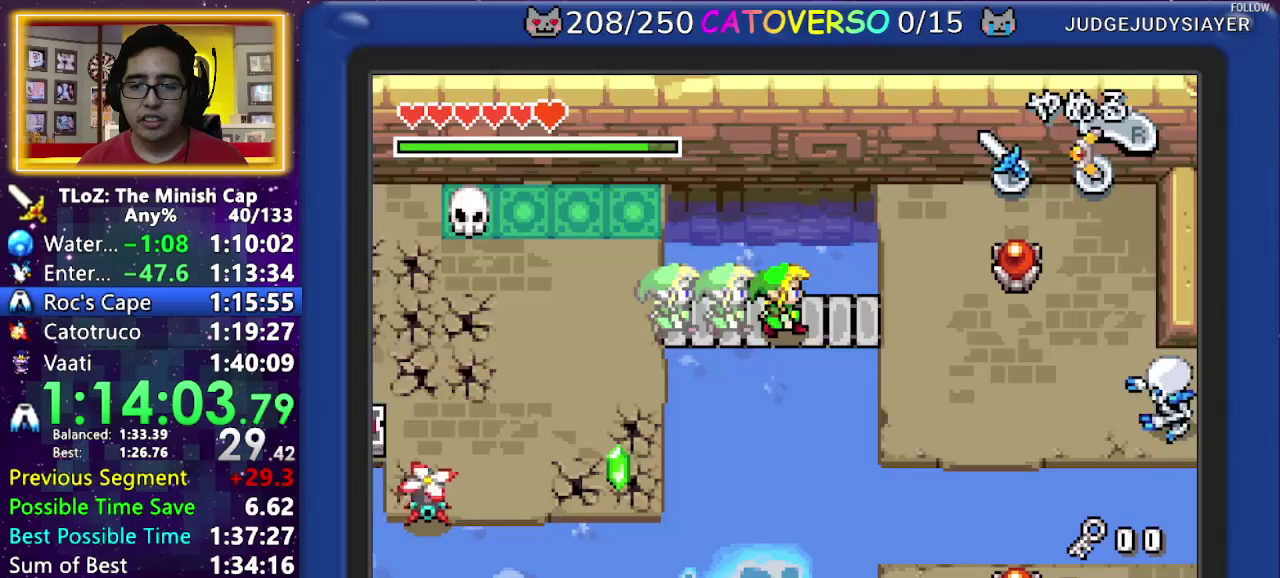
Gameplay with a controller (Nintendo layout); each line is a JSON object with the inputs held at the frame after it. "events" lists button and stick changes between this image and that frame as [ms after this image, input, new state], when the widget could be followed in between. Not read: L3 R3.
{"buttons": ["DPAD_DOWN", "DPAD_RIGHT"], "events": [[500, "DPAD_DOWN", "down"]]}
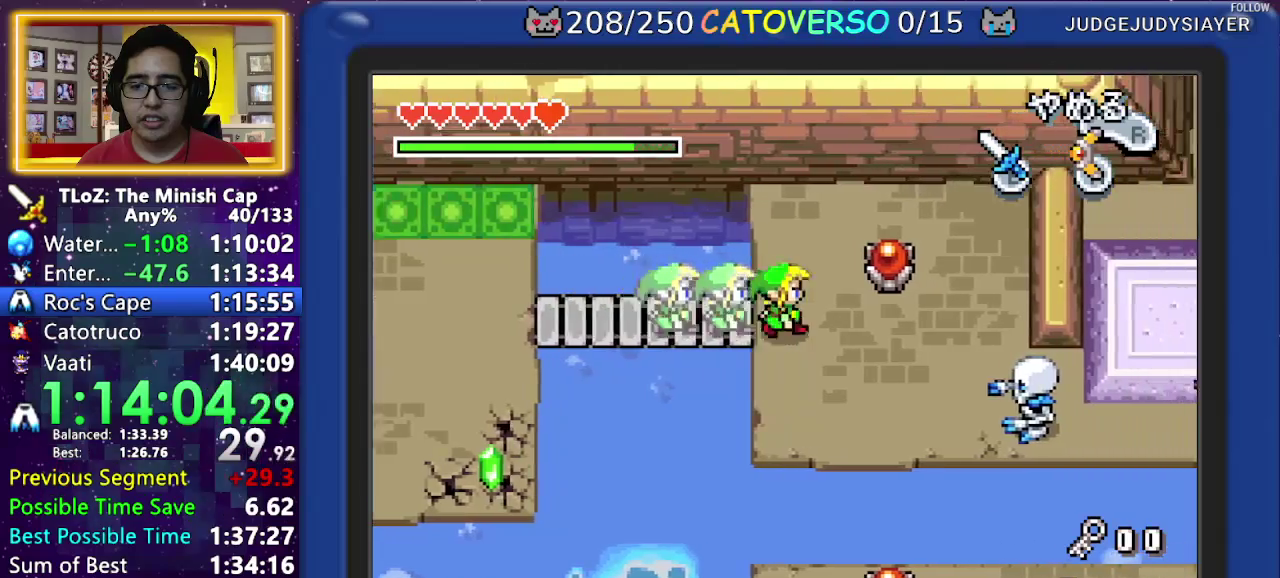
{"buttons": ["B", "DPAD_DOWN", "DPAD_RIGHT"], "events": [[417, "B", "down"]]}
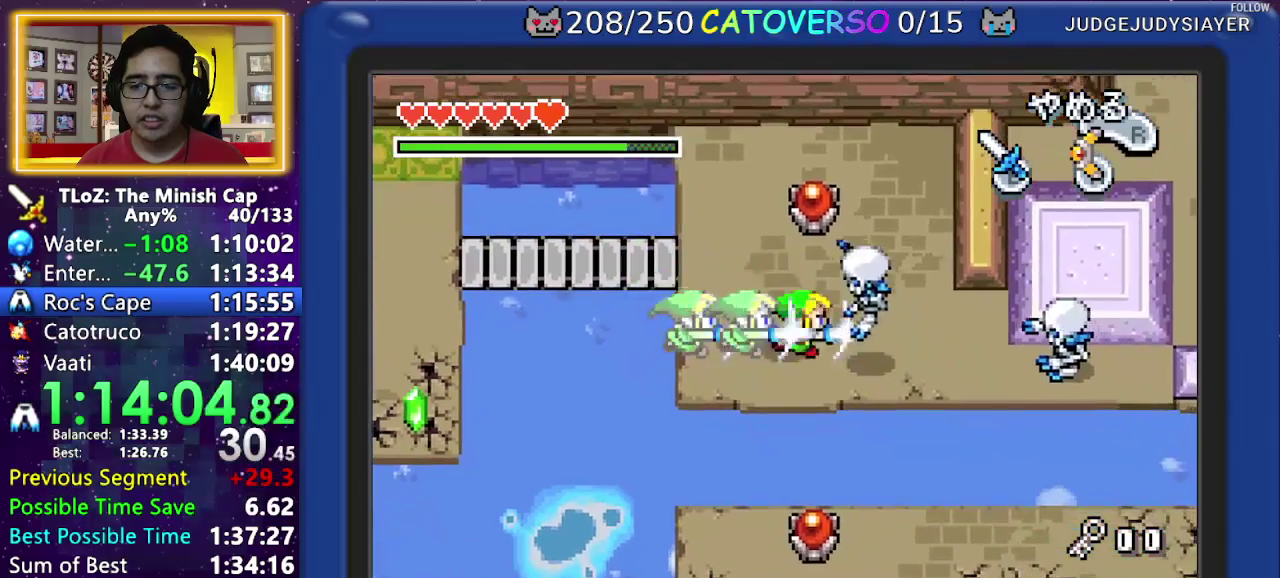
{"buttons": ["DPAD_RIGHT"], "events": [[33, "B", "up"], [267, "DPAD_DOWN", "up"]]}
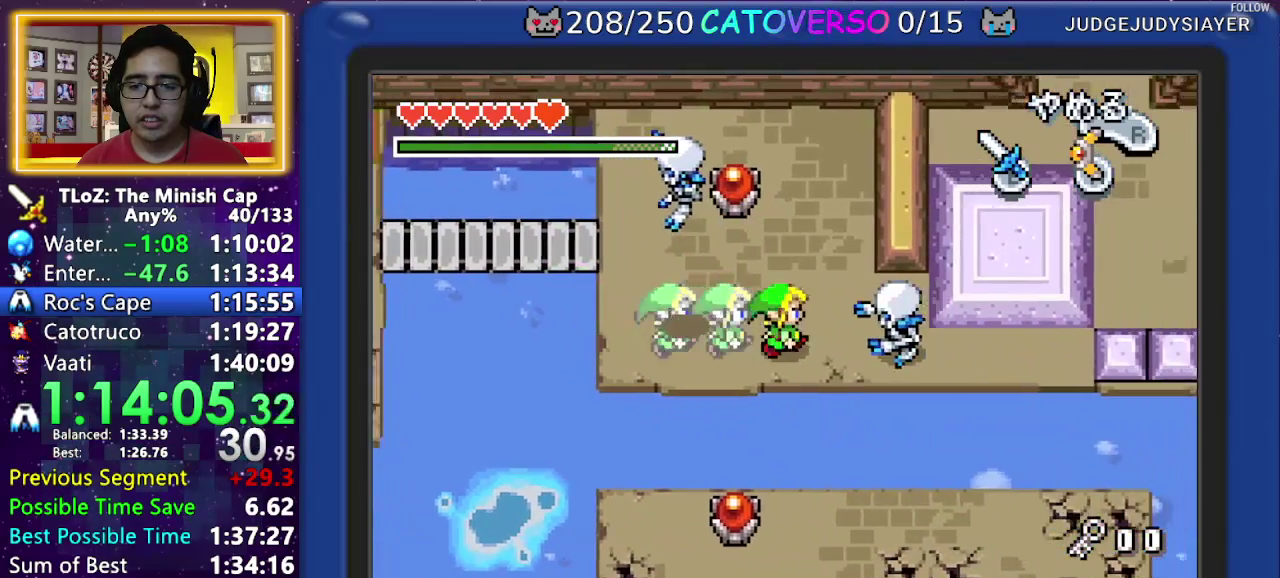
{"buttons": ["DPAD_RIGHT"], "events": [[67, "DPAD_UP", "down"], [467, "DPAD_UP", "up"]]}
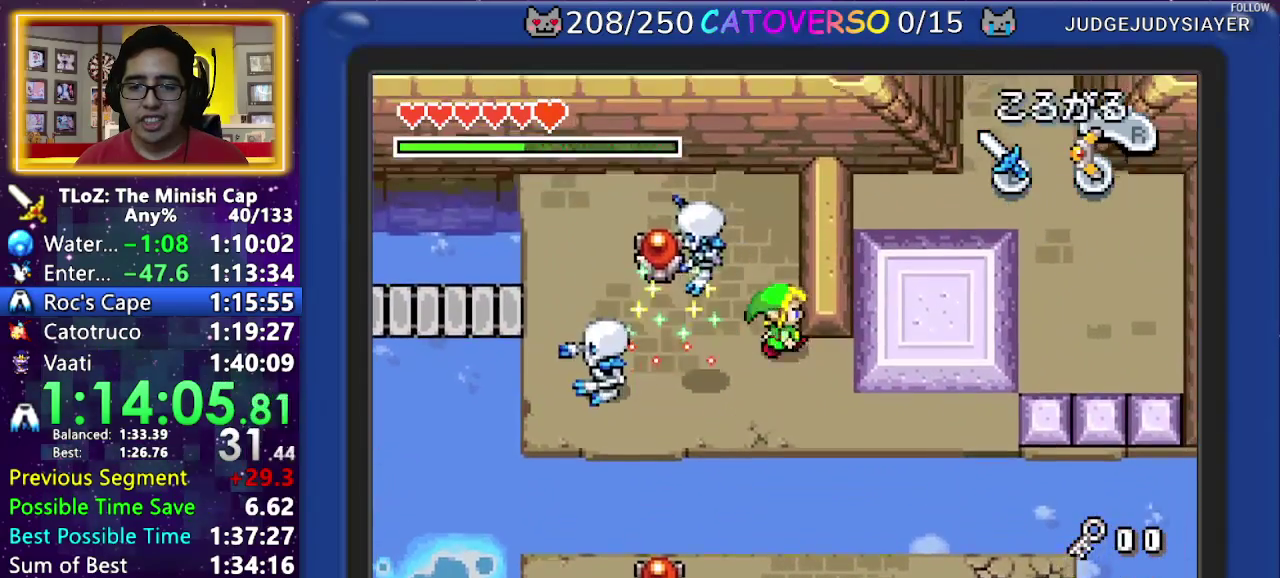
{"buttons": ["B", "DPAD_LEFT"], "events": [[33, "DPAD_RIGHT", "up"], [117, "DPAD_DOWN", "down"], [183, "DPAD_LEFT", "down"], [267, "DPAD_DOWN", "up"], [450, "B", "down"]]}
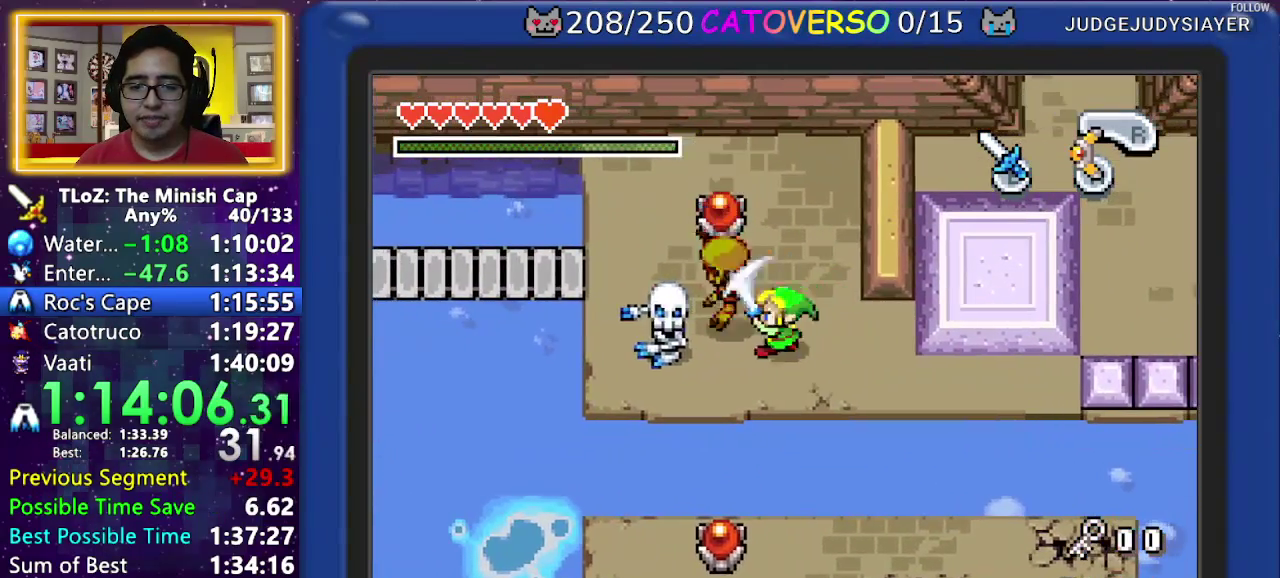
{"buttons": ["B", "DPAD_LEFT"], "events": [[83, "B", "up"], [233, "DPAD_UP", "down"], [300, "DPAD_UP", "up"], [483, "B", "down"]]}
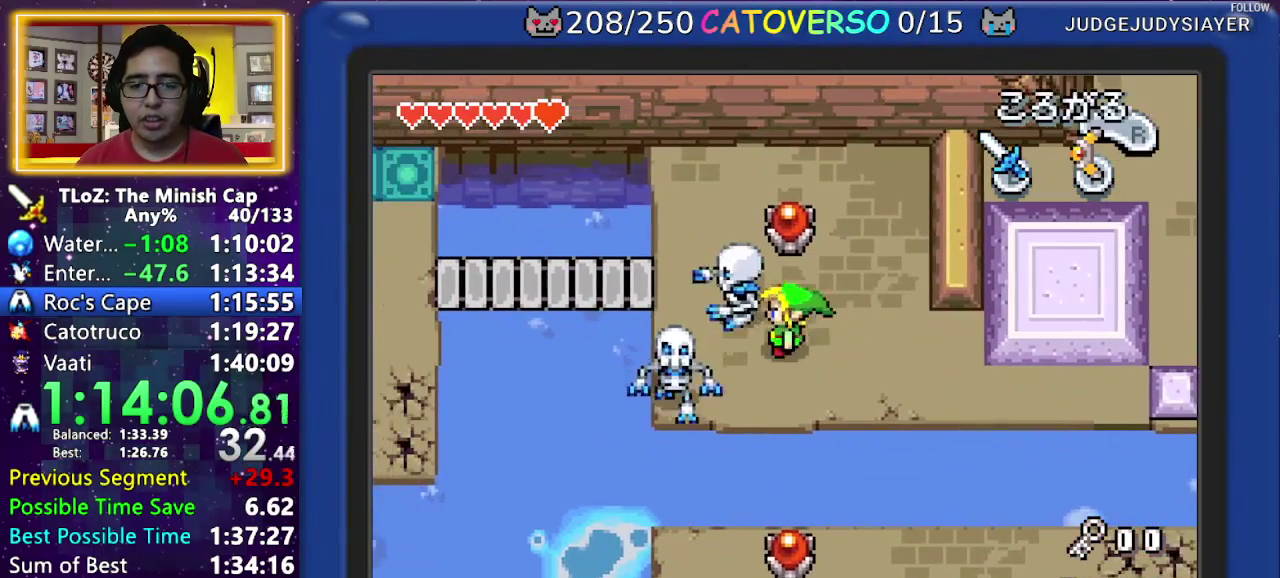
{"buttons": ["DPAD_LEFT"], "events": [[167, "B", "up"]]}
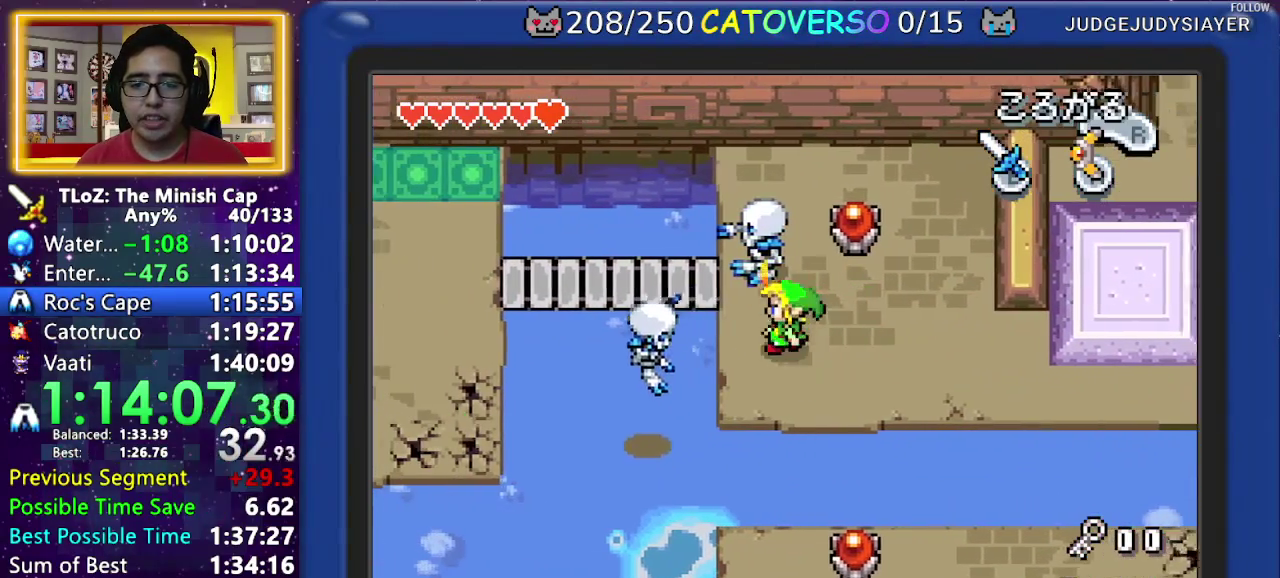
{"buttons": ["DPAD_UP", "DPAD_LEFT"], "events": [[50, "B", "down"], [183, "B", "up"], [233, "DPAD_LEFT", "up"], [250, "DPAD_UP", "down"], [467, "DPAD_LEFT", "down"]]}
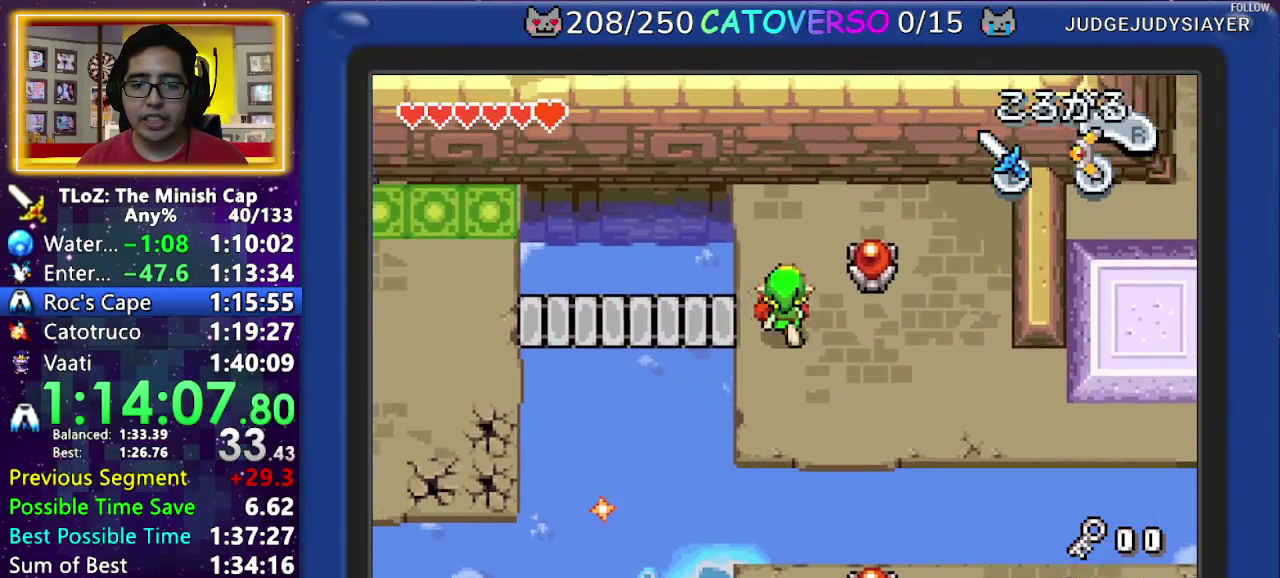
{"buttons": ["B", "DPAD_LEFT"], "events": [[100, "DPAD_UP", "up"], [200, "B", "down"]]}
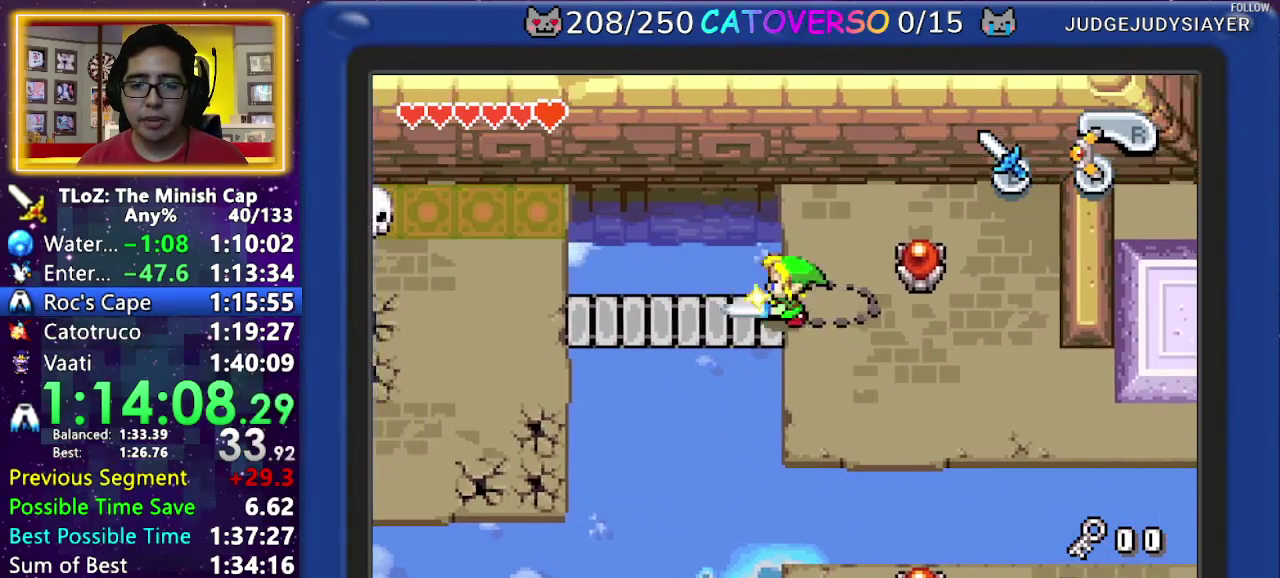
{"buttons": ["B", "DPAD_LEFT"], "events": []}
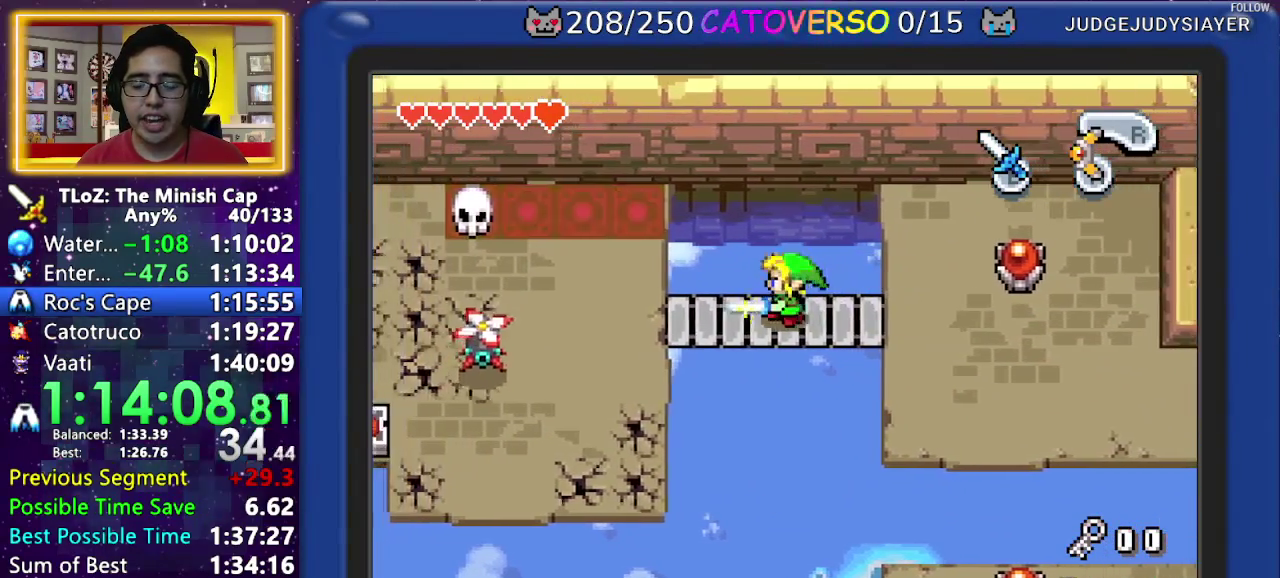
{"buttons": ["B", "DPAD_LEFT"], "events": []}
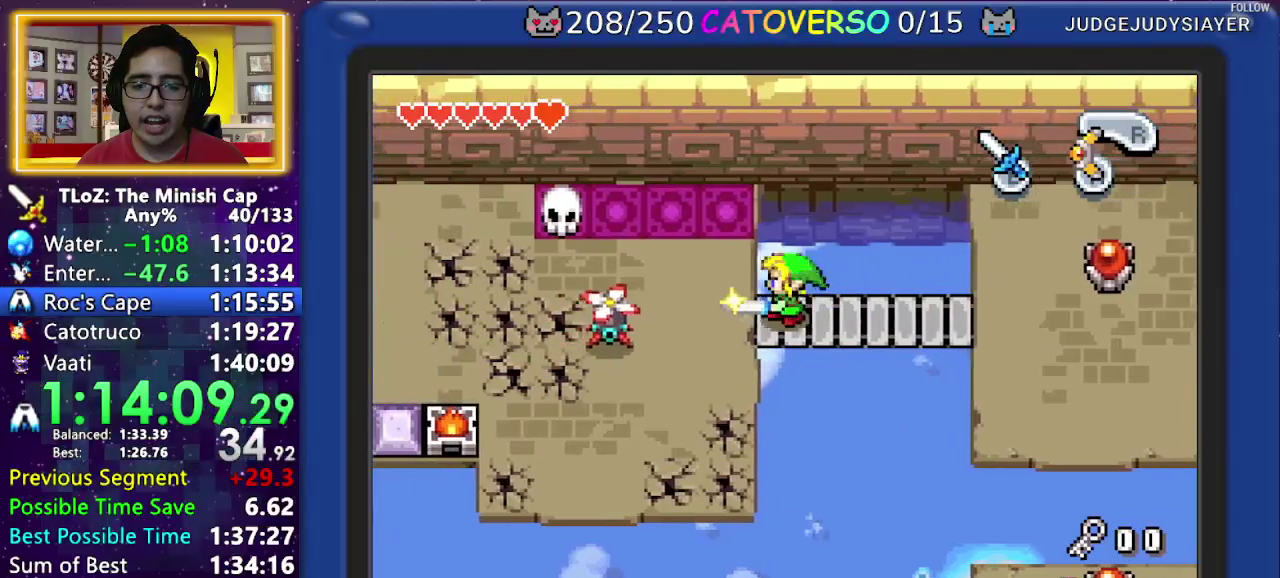
{"buttons": ["B", "DPAD_UP"], "events": [[283, "DPAD_UP", "down"], [333, "DPAD_LEFT", "up"]]}
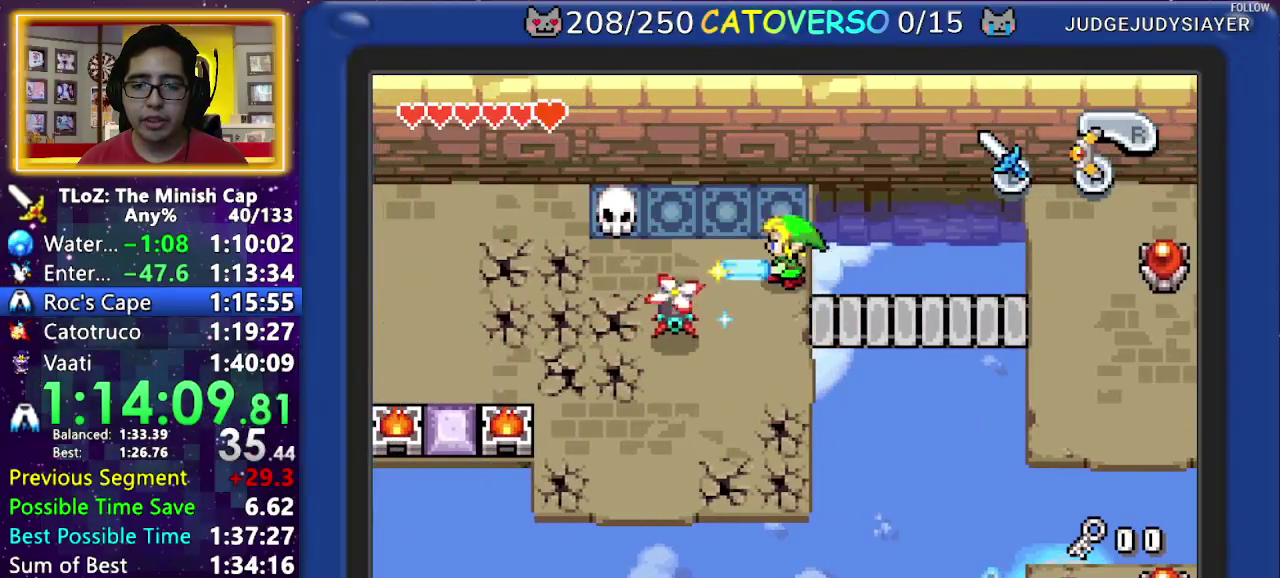
{"buttons": ["B", "DPAD_UP", "DPAD_LEFT"], "events": [[433, "DPAD_LEFT", "down"]]}
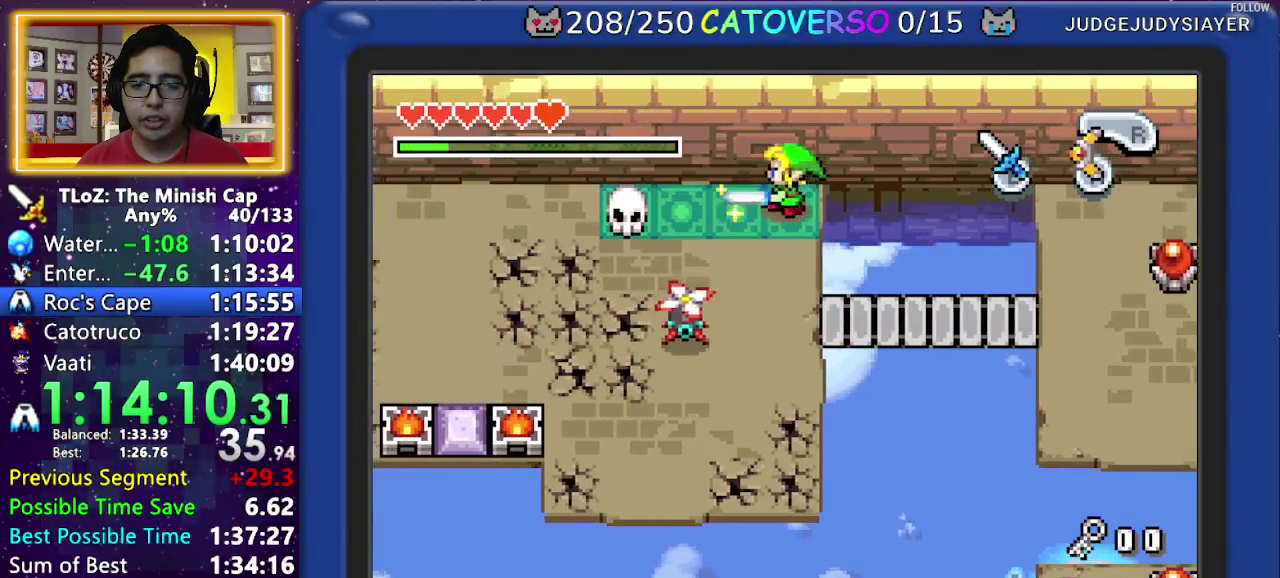
{"buttons": ["B", "DPAD_LEFT"], "events": [[117, "DPAD_UP", "up"]]}
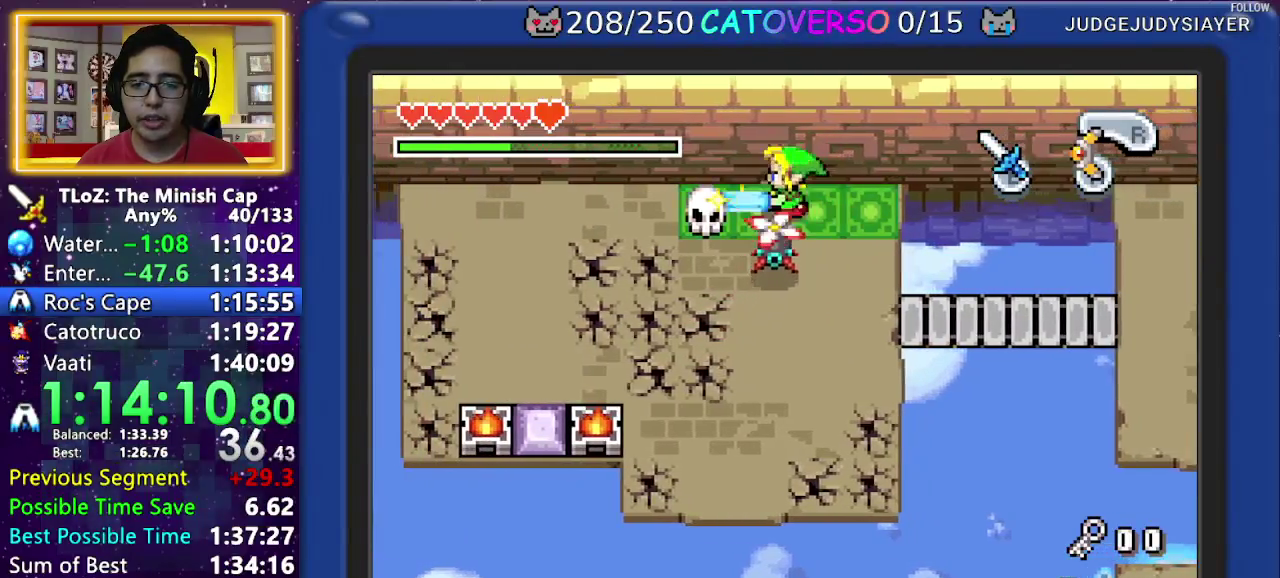
{"buttons": [], "events": [[167, "DPAD_LEFT", "up"], [200, "B", "up"]]}
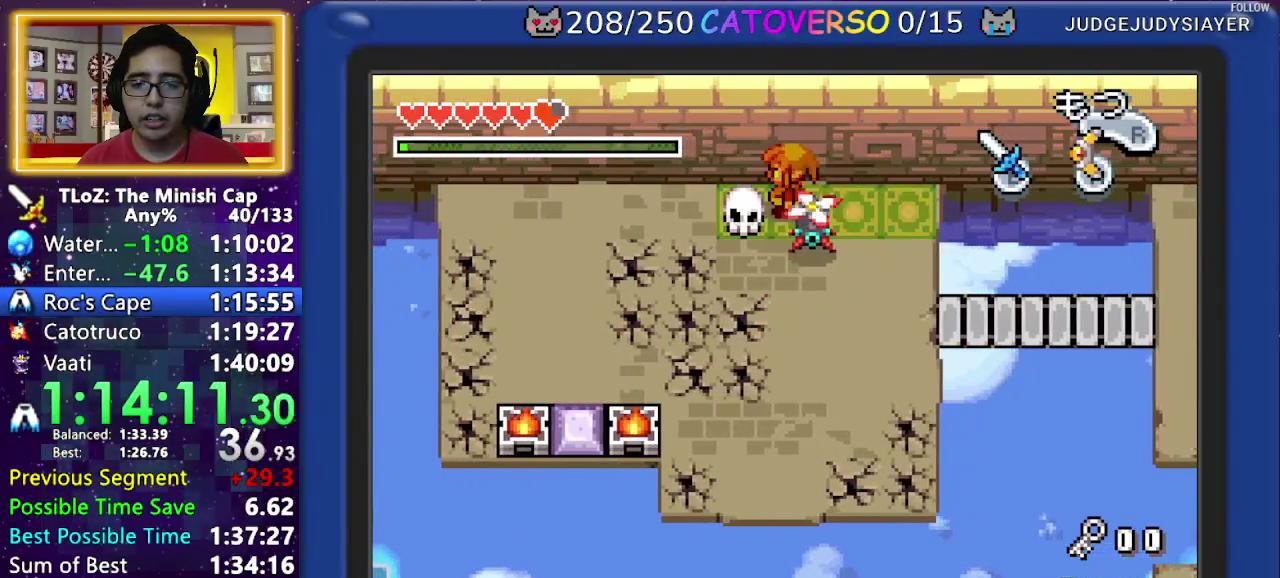
{"buttons": ["B", "DPAD_DOWN"], "events": [[200, "DPAD_DOWN", "down"], [233, "B", "down"], [400, "B", "up"], [450, "B", "down"]]}
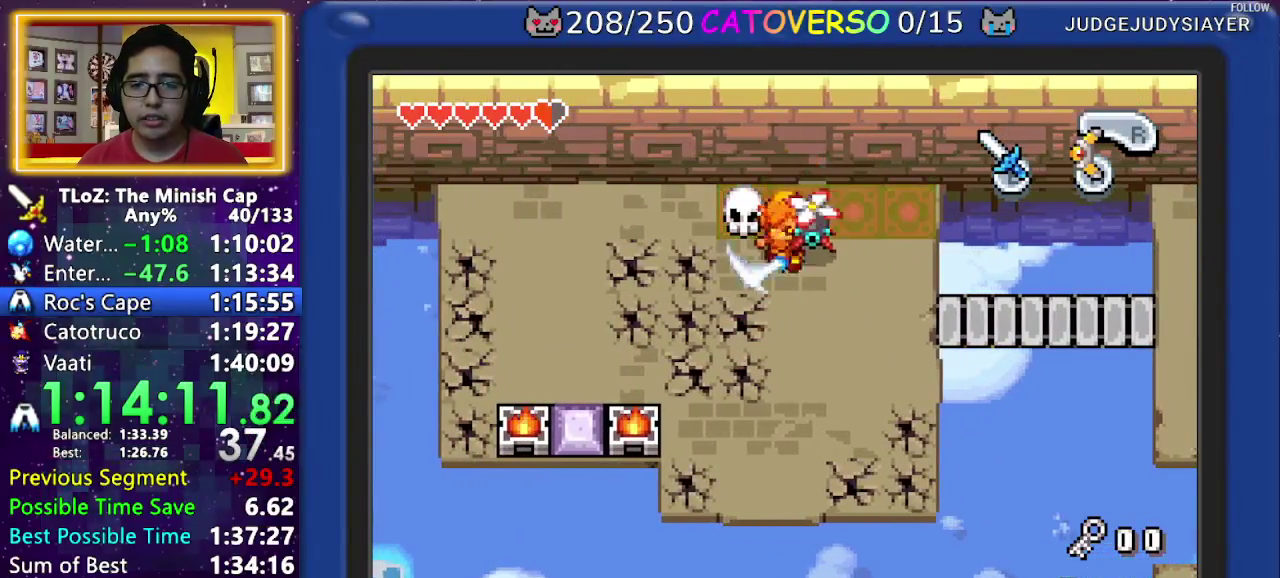
{"buttons": ["DPAD_UP", "DPAD_RIGHT"], "events": [[50, "B", "up"], [83, "DPAD_RIGHT", "down"], [100, "B", "down"], [183, "B", "up"], [217, "DPAD_RIGHT", "up"], [250, "DPAD_DOWN", "up"], [417, "DPAD_RIGHT", "down"], [483, "DPAD_UP", "down"]]}
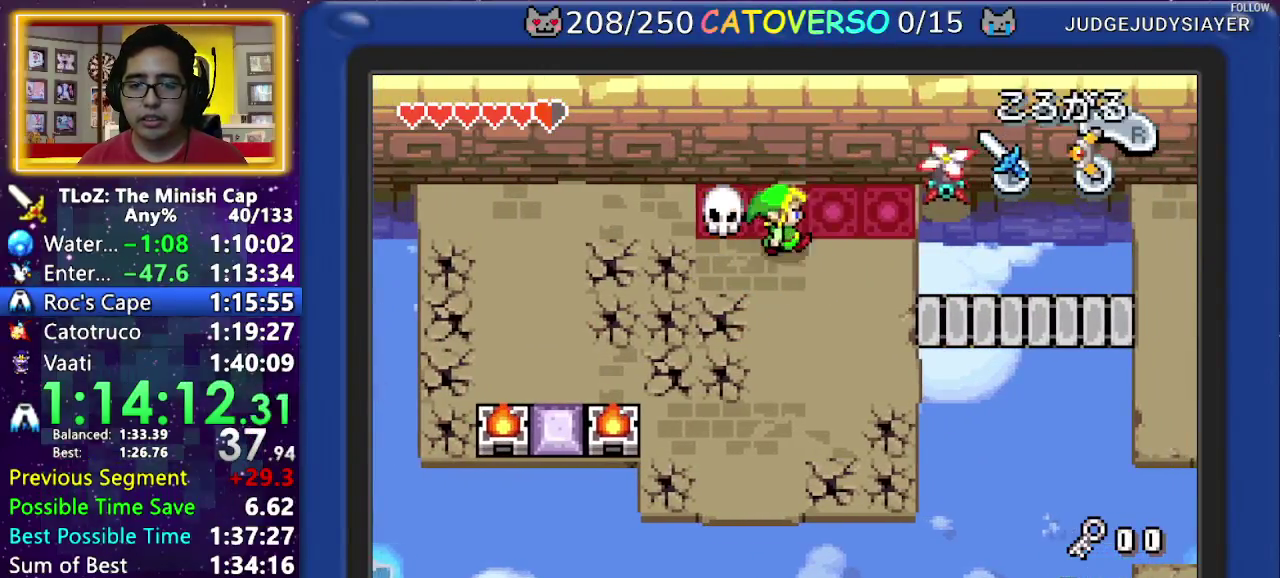
{"buttons": [], "events": [[33, "A", "down"], [200, "A", "up"], [467, "DPAD_UP", "up"], [500, "DPAD_RIGHT", "up"]]}
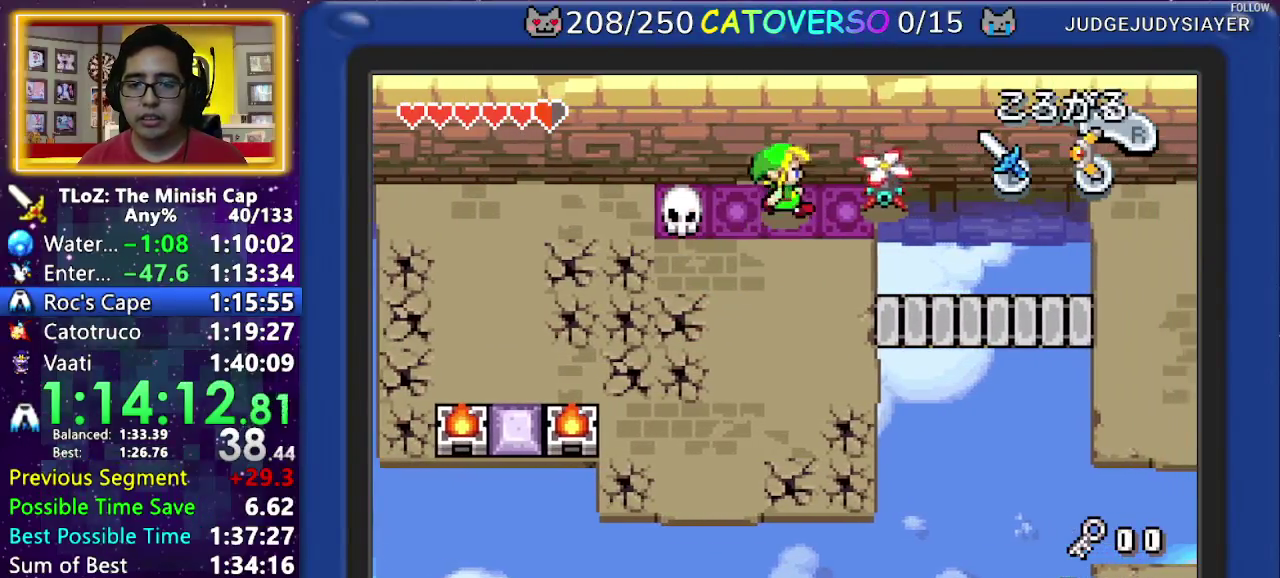
{"buttons": [], "events": [[217, "DPAD_RIGHT", "down"], [267, "A", "down"], [367, "DPAD_RIGHT", "up"], [383, "A", "up"]]}
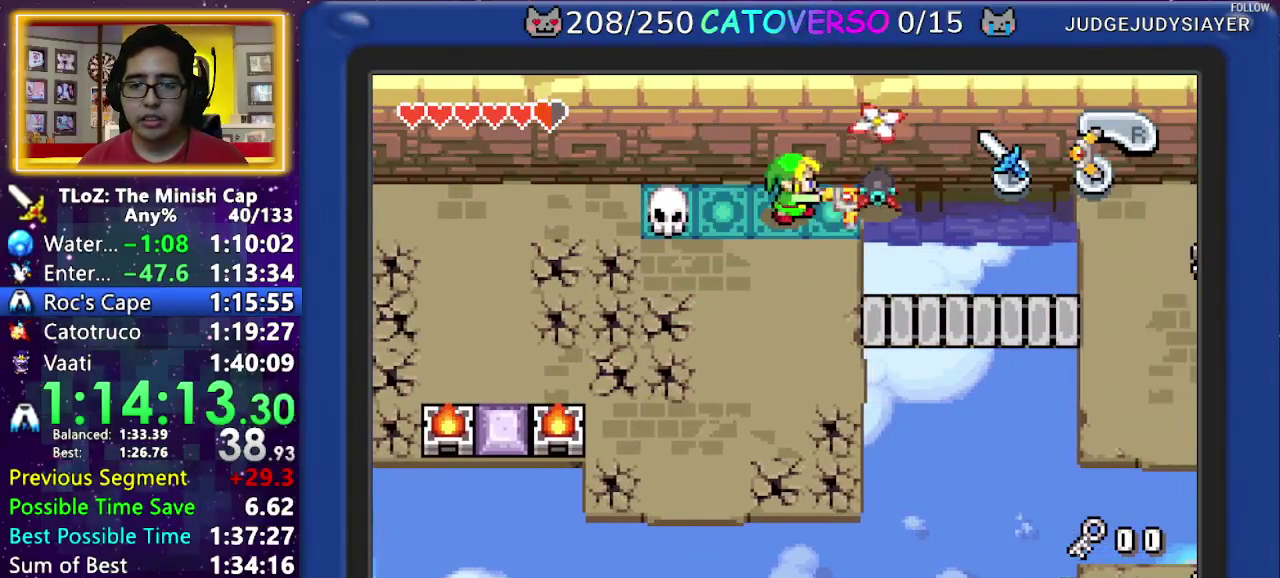
{"buttons": ["B"], "events": [[217, "DPAD_LEFT", "down"], [267, "B", "down"], [300, "DPAD_LEFT", "up"]]}
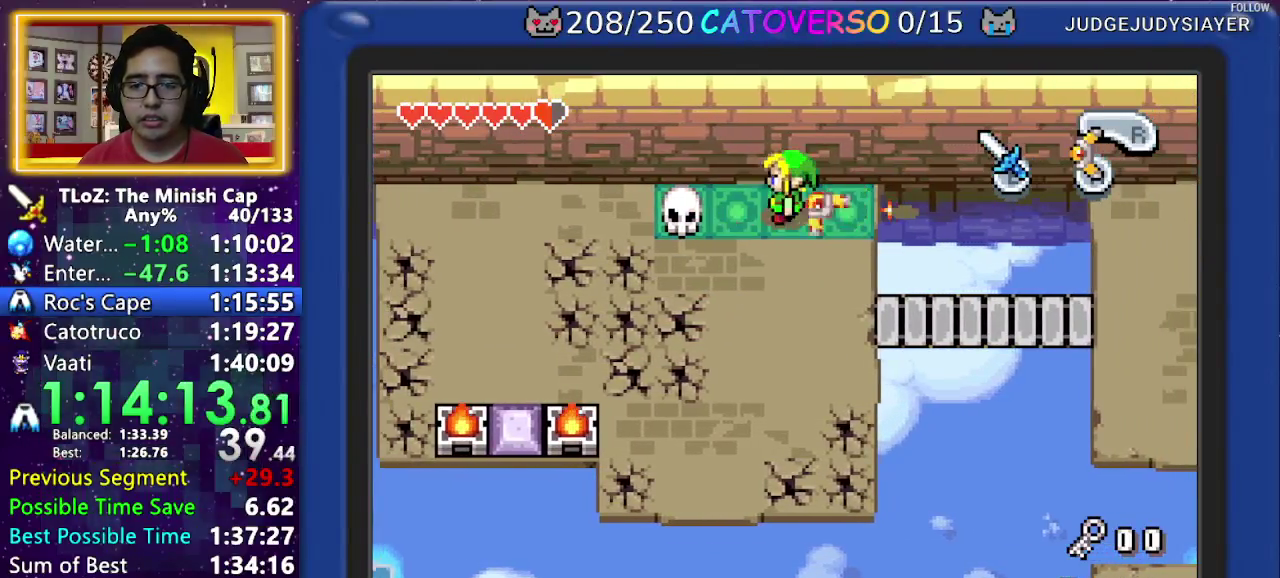
{"buttons": ["B"], "events": [[233, "DPAD_LEFT", "down"], [400, "DPAD_LEFT", "up"]]}
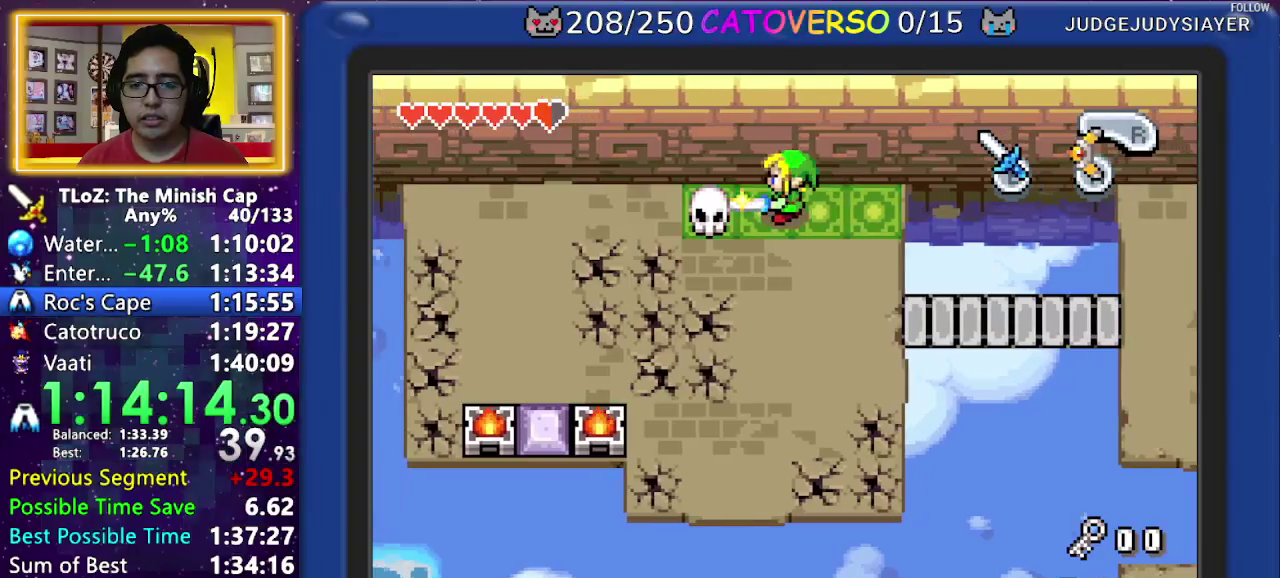
{"buttons": ["B"], "events": []}
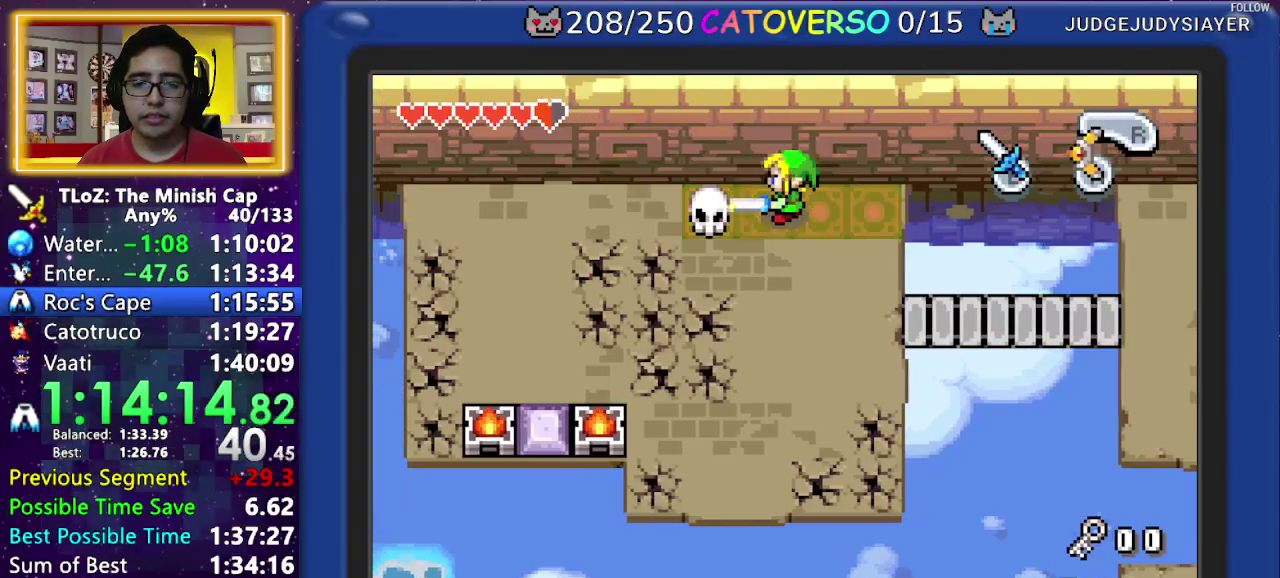
{"buttons": ["B", "DPAD_LEFT"], "events": [[383, "DPAD_LEFT", "down"]]}
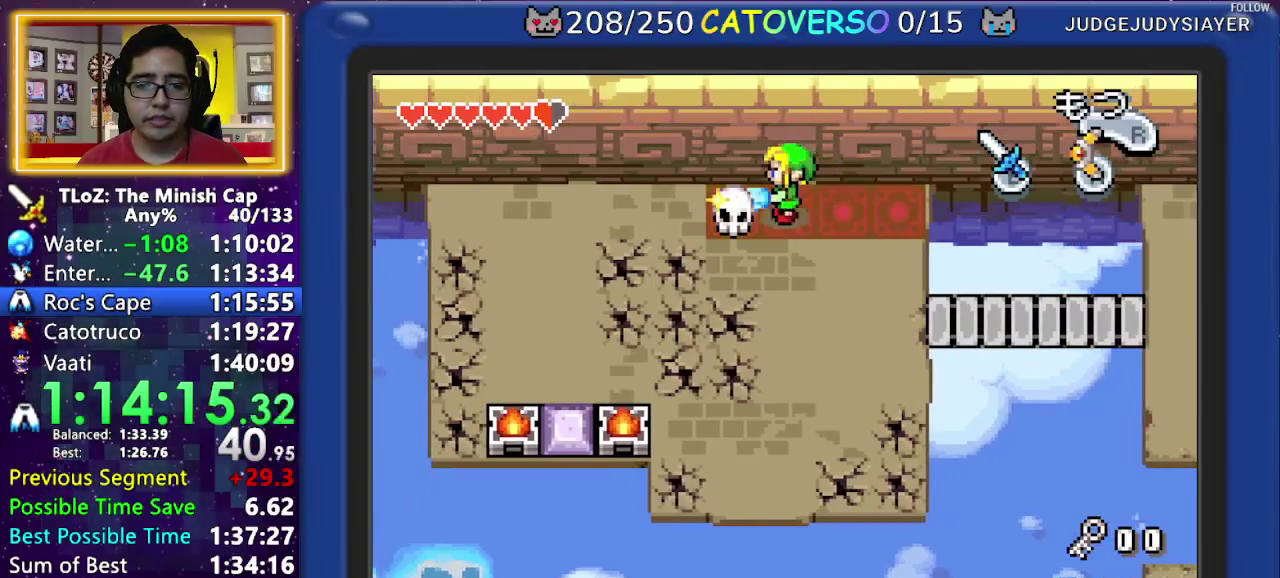
{"buttons": ["B"], "events": [[17, "DPAD_LEFT", "up"]]}
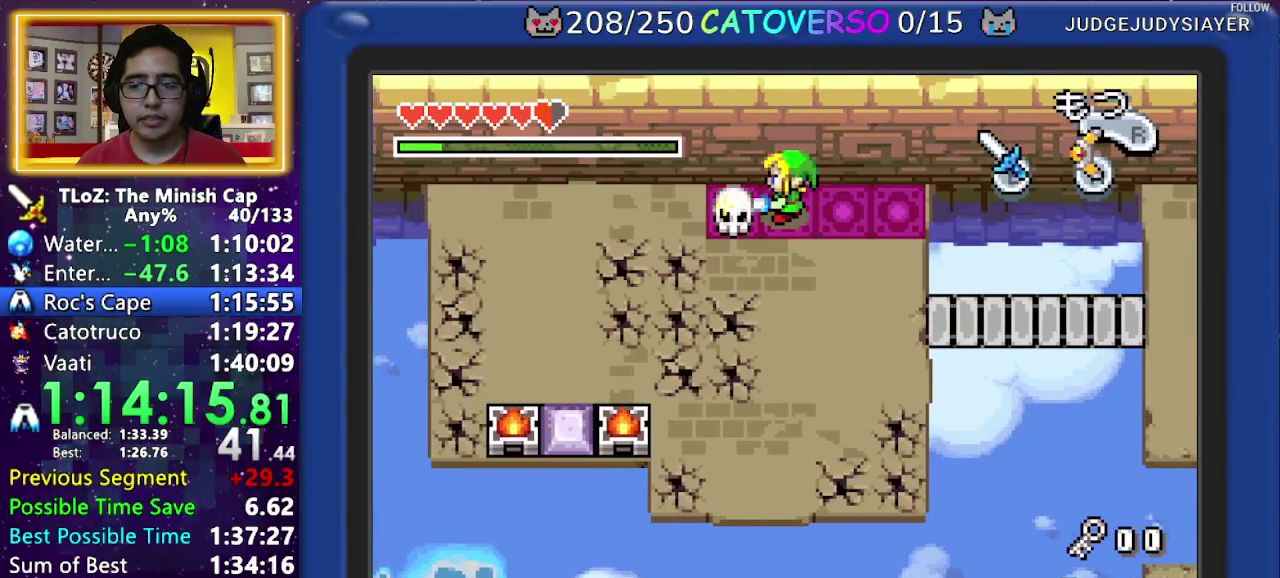
{"buttons": ["B"], "events": []}
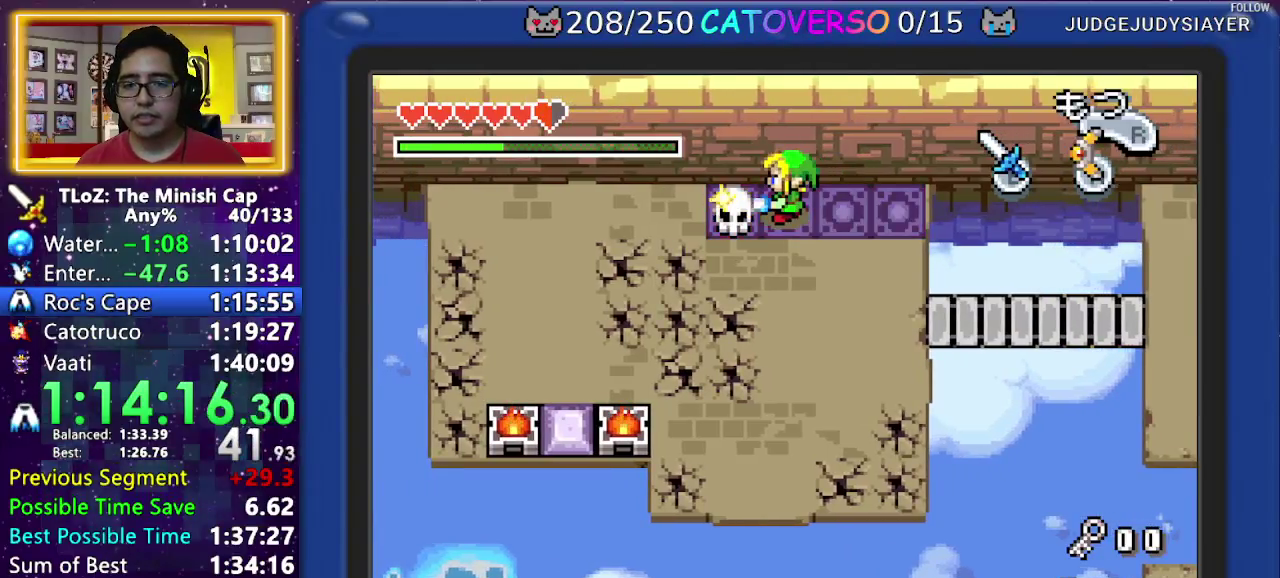
{"buttons": ["B"], "events": []}
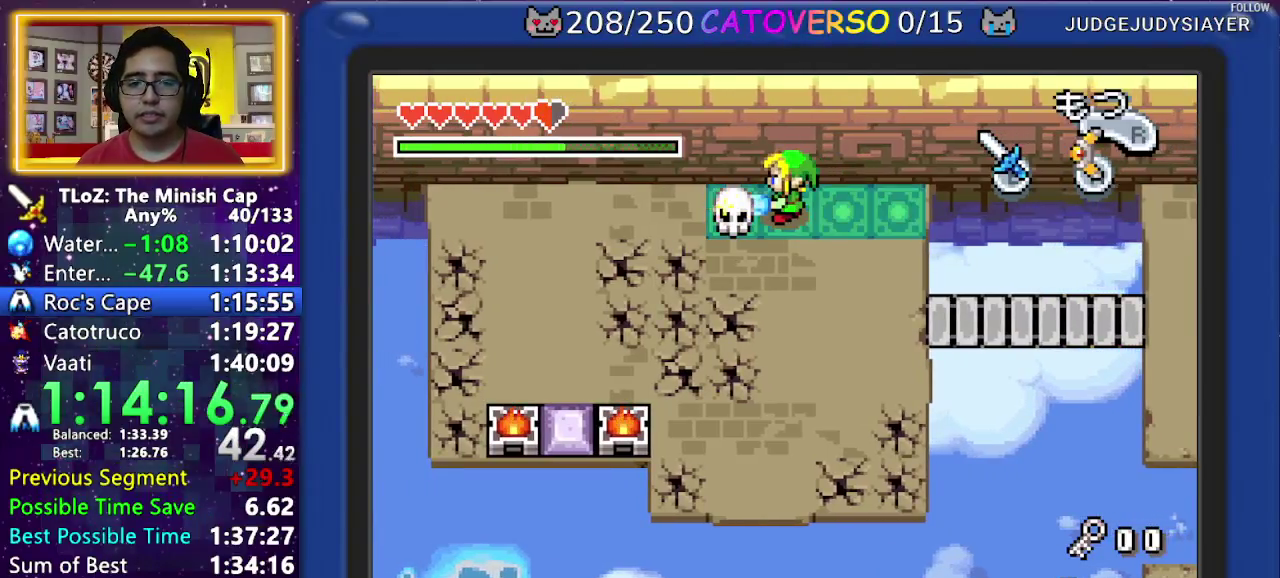
{"buttons": ["B"], "events": []}
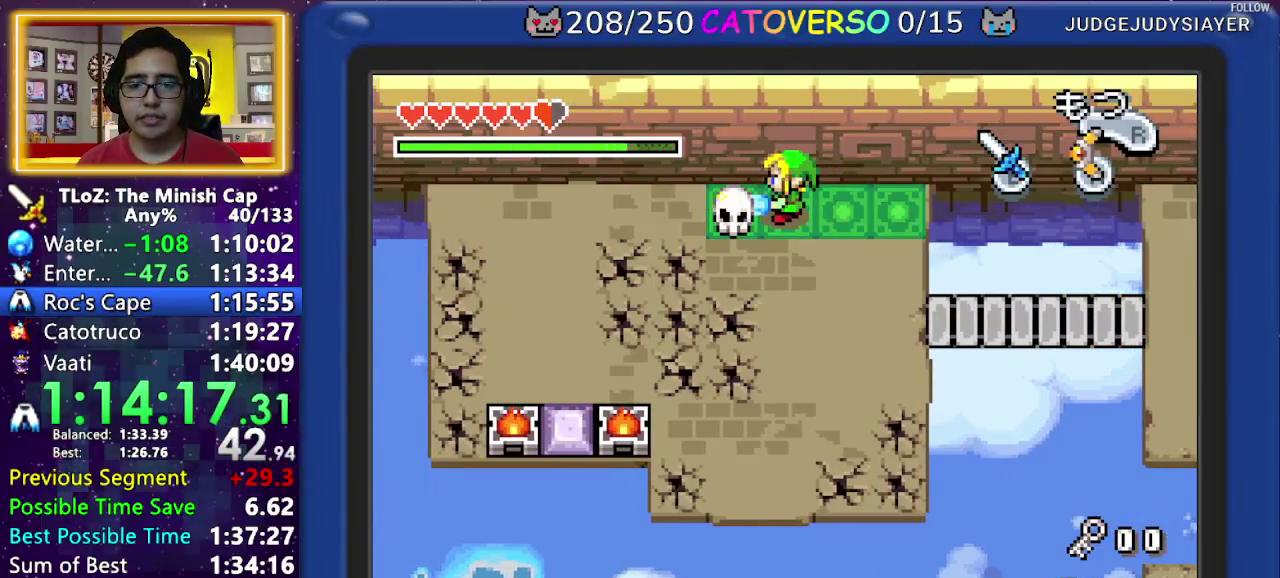
{"buttons": ["B"], "events": []}
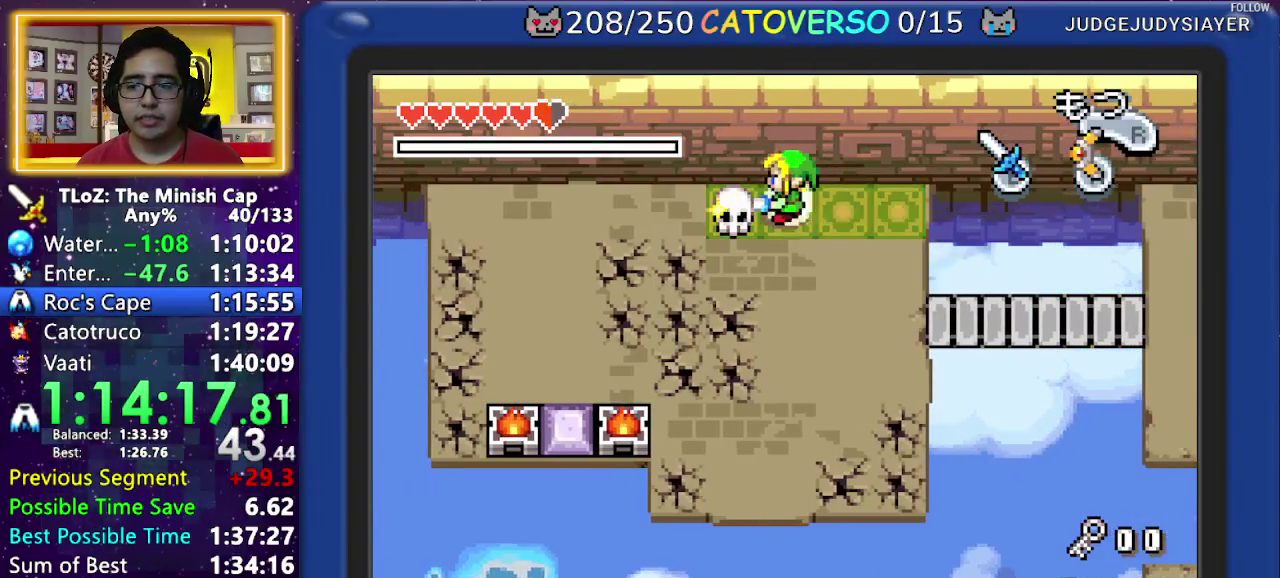
{"buttons": ["B", "DPAD_RIGHT"], "events": [[50, "DPAD_RIGHT", "down"]]}
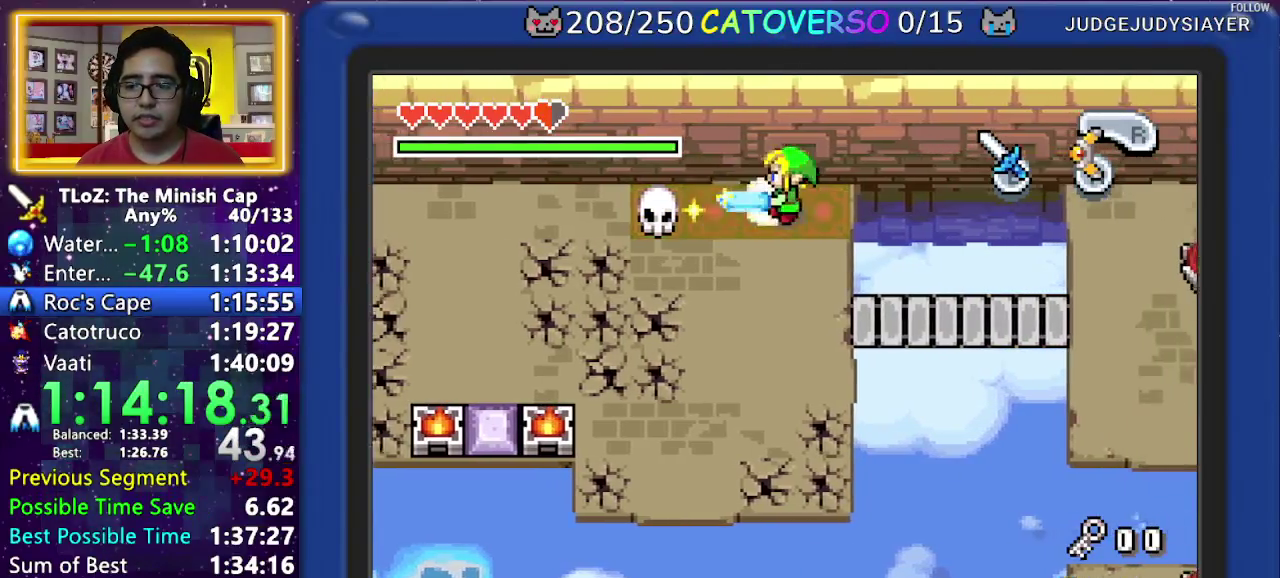
{"buttons": ["DPAD_DOWN"], "events": [[400, "DPAD_RIGHT", "up"], [417, "DPAD_DOWN", "down"], [450, "B", "up"]]}